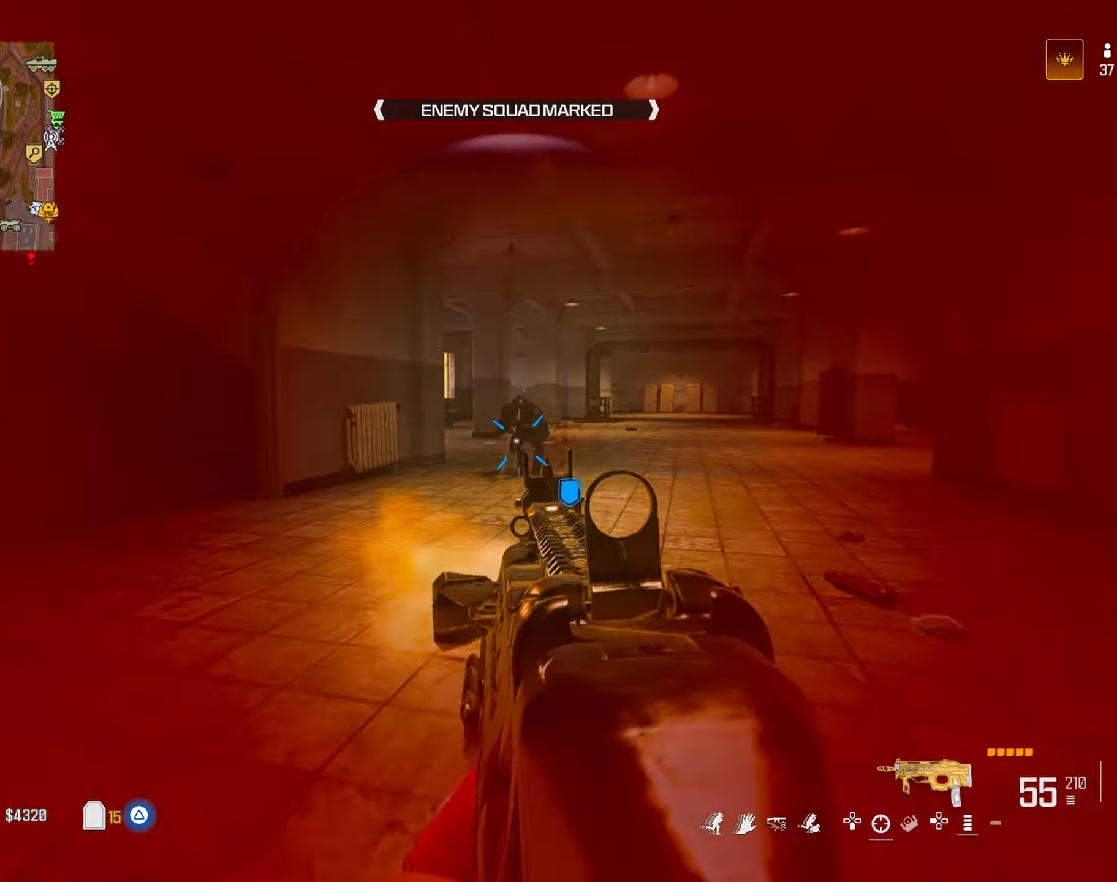
Gameplay with a controller (PlayStation layout); each line is a JSON object with the inputs held at the frame after it (dt_ms = milliseconds from this image to that frame). "button_events" lists button changes between this image and that frame as [ms after this image, input, new state], when the widget could be followed in between (sticks are given only as held states).
{"dt_ms": 500, "buttons": ["L1", "R1"], "left_stick": "down-right", "right_stick": "center", "button_events": [[250, "R3", "up"]]}
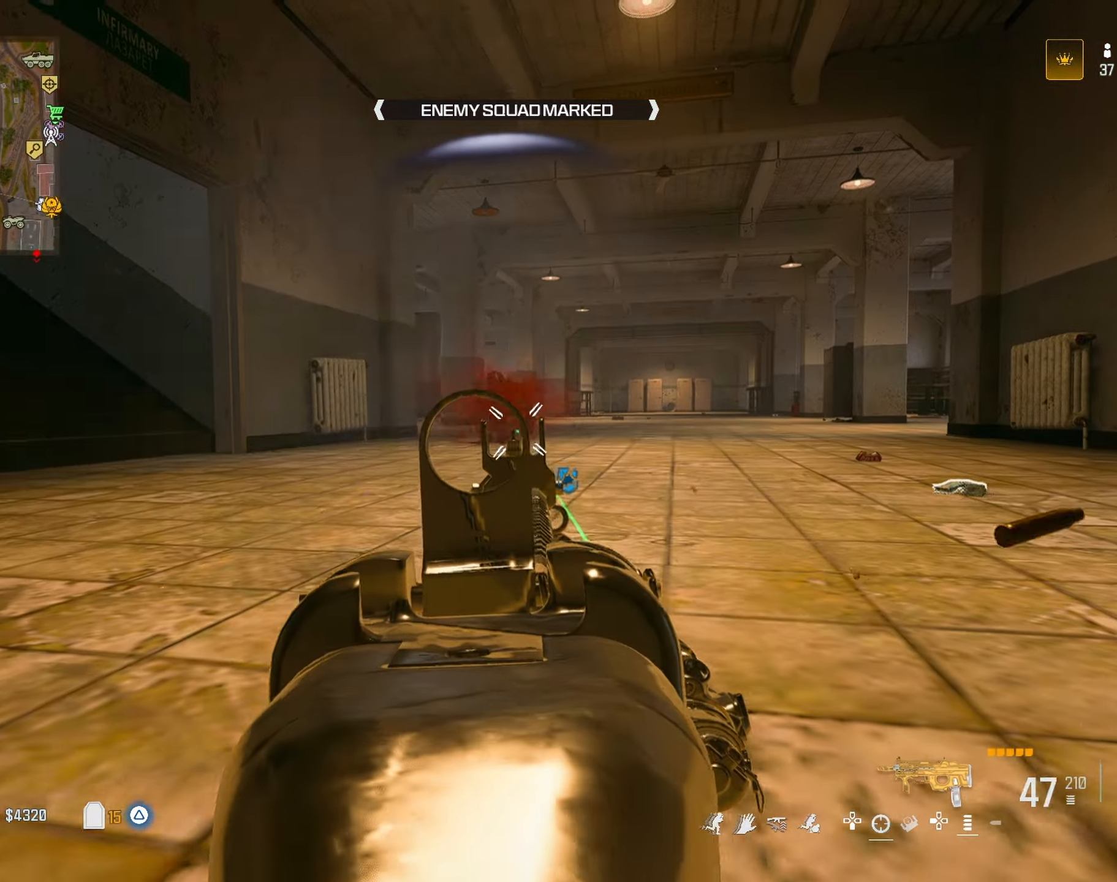
{"dt_ms": 500, "buttons": ["L1"], "left_stick": "down-left", "right_stick": "down-right", "button_events": [[100, "CROSS", "down"], [267, "CROSS", "up"], [267, "L1", "up"], [317, "L3", "down"], [317, "R1", "up"], [450, "L1", "down"], [450, "L3", "up"]]}
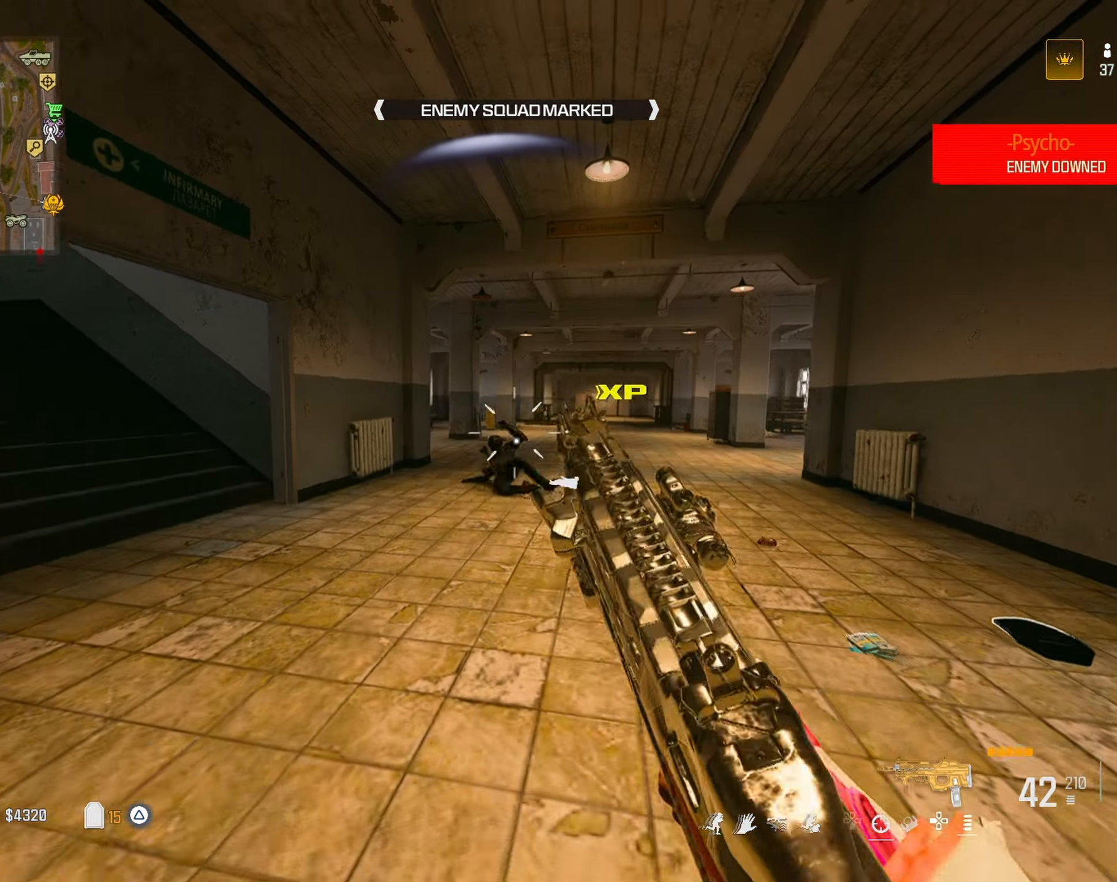
{"dt_ms": 500, "buttons": ["L1", "R1"], "left_stick": "down", "right_stick": "center", "button_events": [[17, "R1", "down"]]}
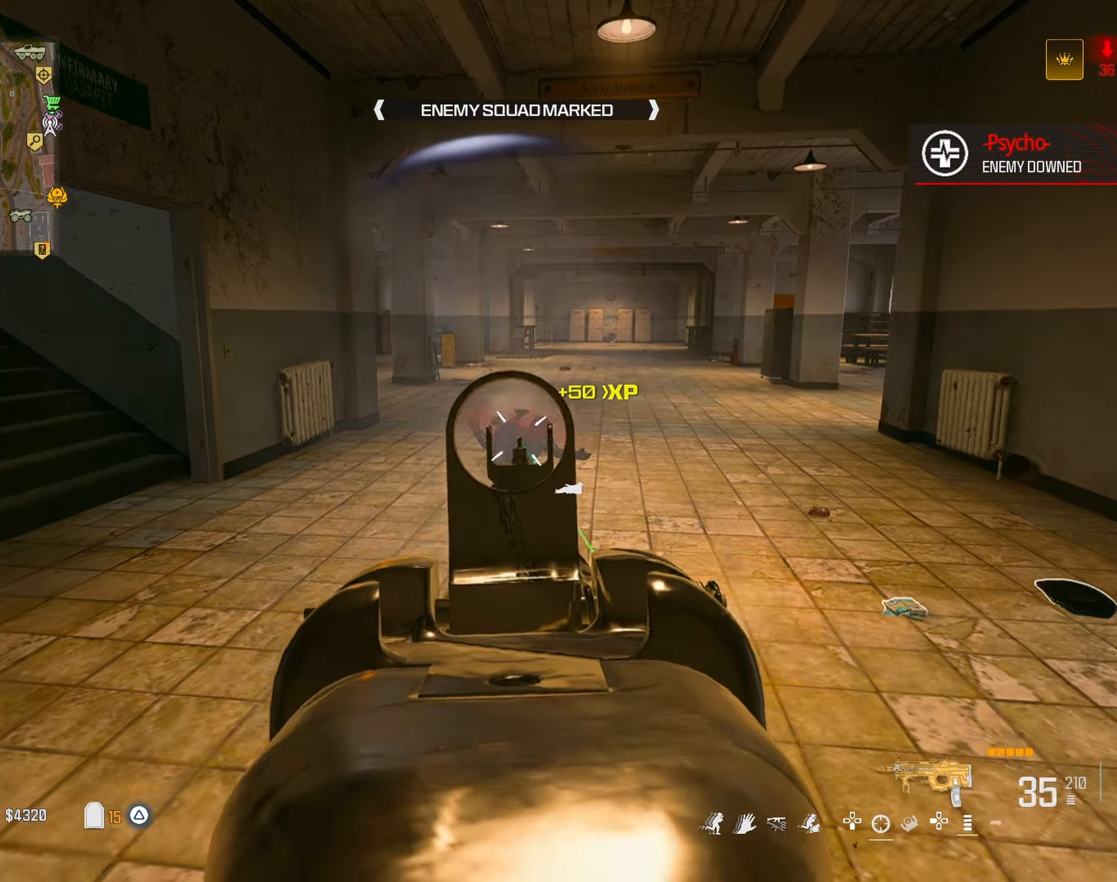
{"dt_ms": 500, "buttons": ["TRIANGLE"], "left_stick": "up", "right_stick": "left", "button_events": [[250, "L1", "up"], [300, "TRIANGLE", "down"], [333, "R1", "up"]]}
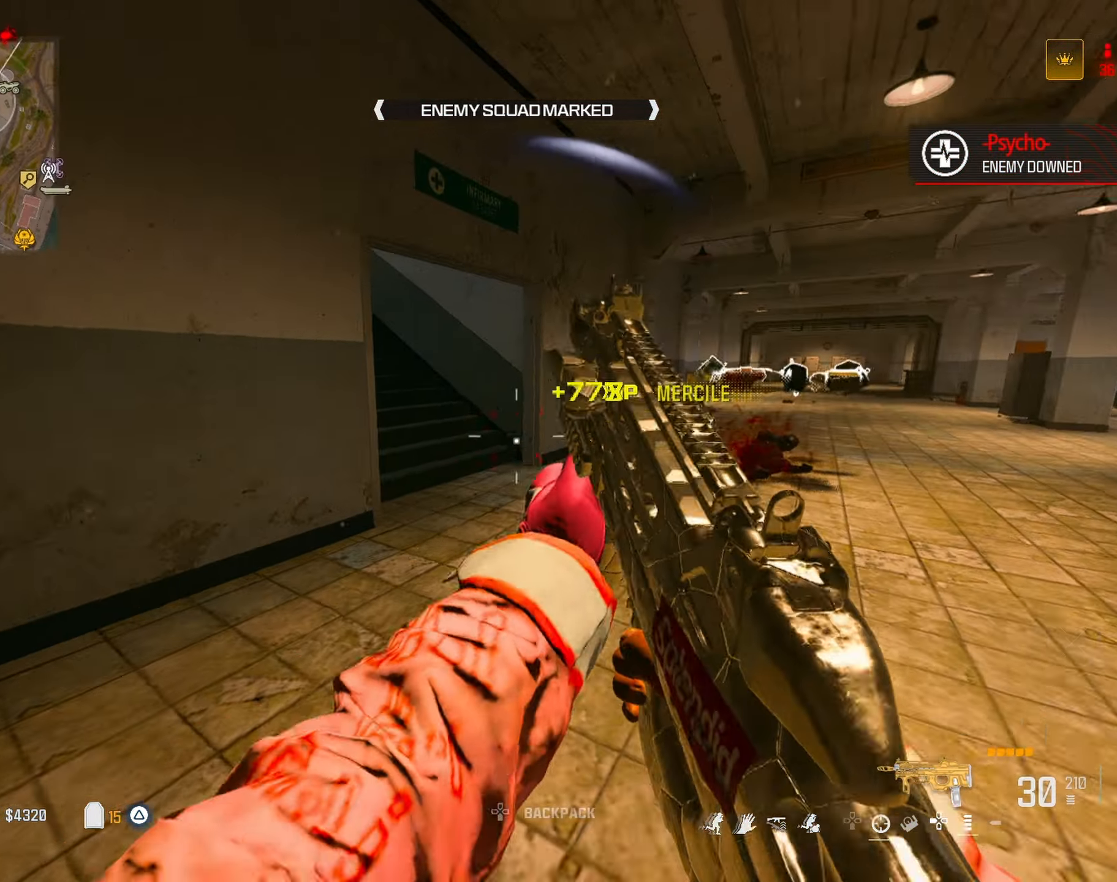
{"dt_ms": 500, "buttons": [], "left_stick": "up", "right_stick": "up-left", "button_events": [[100, "TRIANGLE", "up"], [150, "R3", "down"], [233, "R3", "up"], [283, "CROSS", "down"], [400, "CROSS", "up"]]}
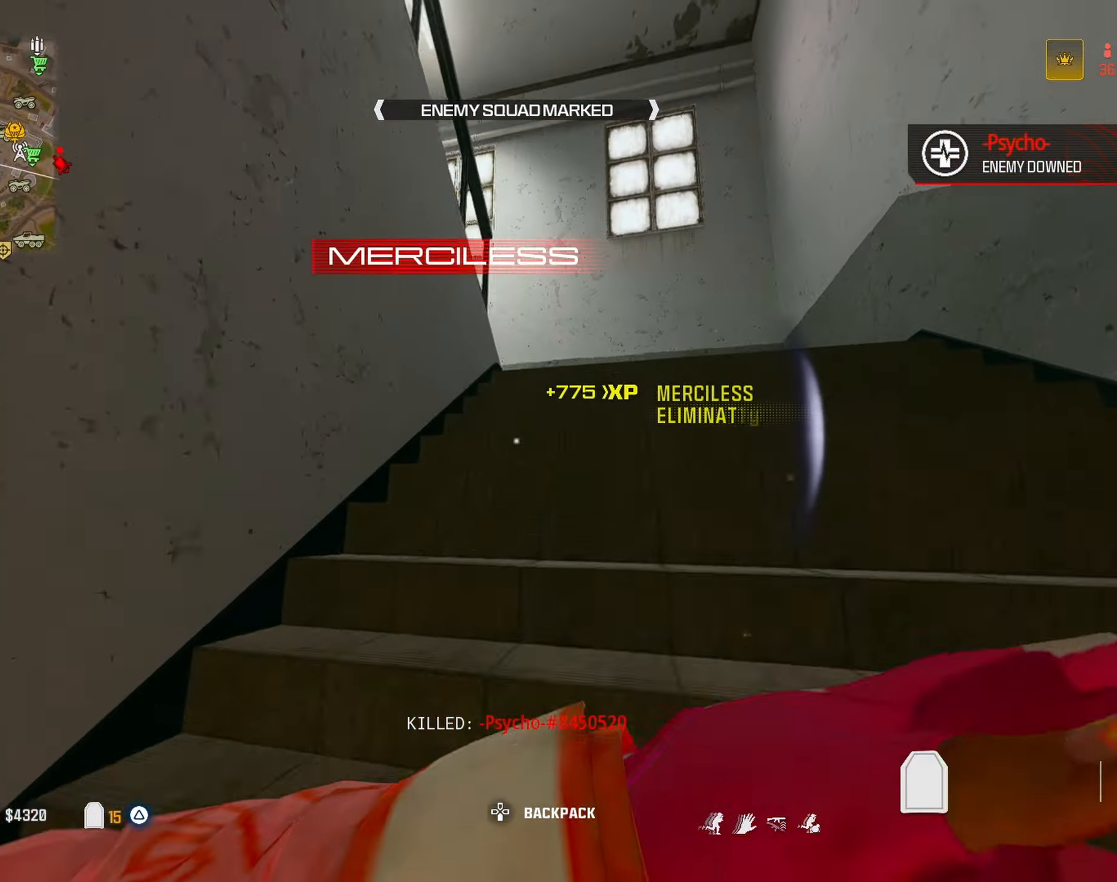
{"dt_ms": 500, "buttons": ["CROSS"], "left_stick": "up", "right_stick": "left", "button_events": [[417, "CROSS", "down"]]}
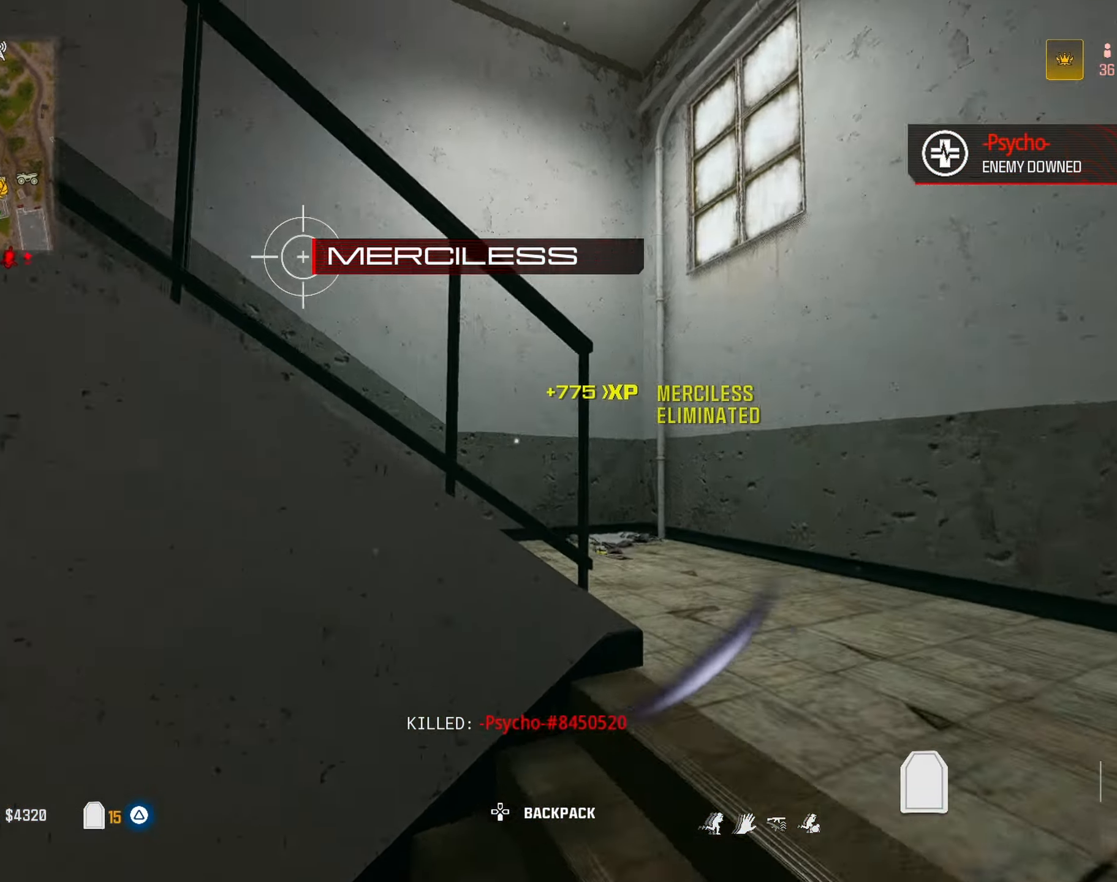
{"dt_ms": 500, "buttons": [], "left_stick": "right", "right_stick": "up-left", "button_events": [[17, "CROSS", "up"]]}
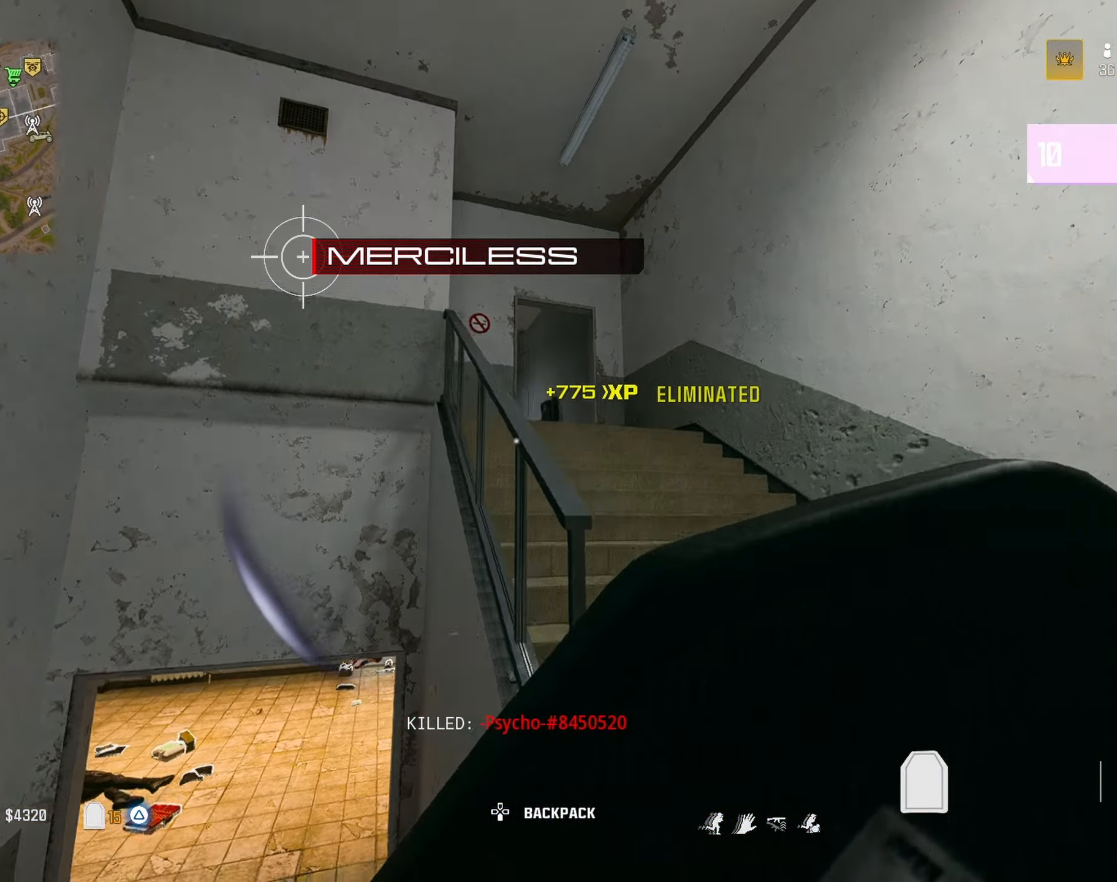
{"dt_ms": 500, "buttons": [], "left_stick": "up-left", "right_stick": "down", "button_events": []}
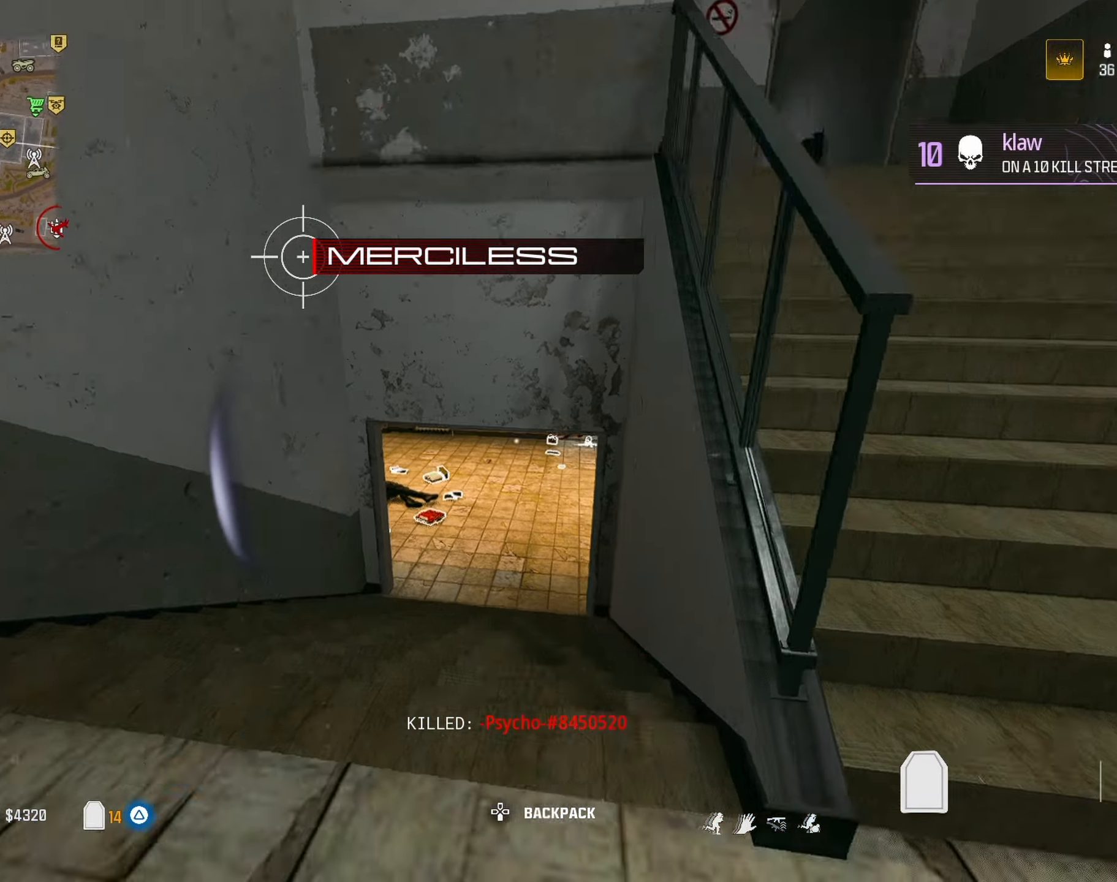
{"dt_ms": 1000, "buttons": [], "left_stick": "up-left", "right_stick": "right", "button_events": [[217, "R3", "down"], [317, "R3", "up"], [650, "CROSS", "down"], [750, "CROSS", "up"]]}
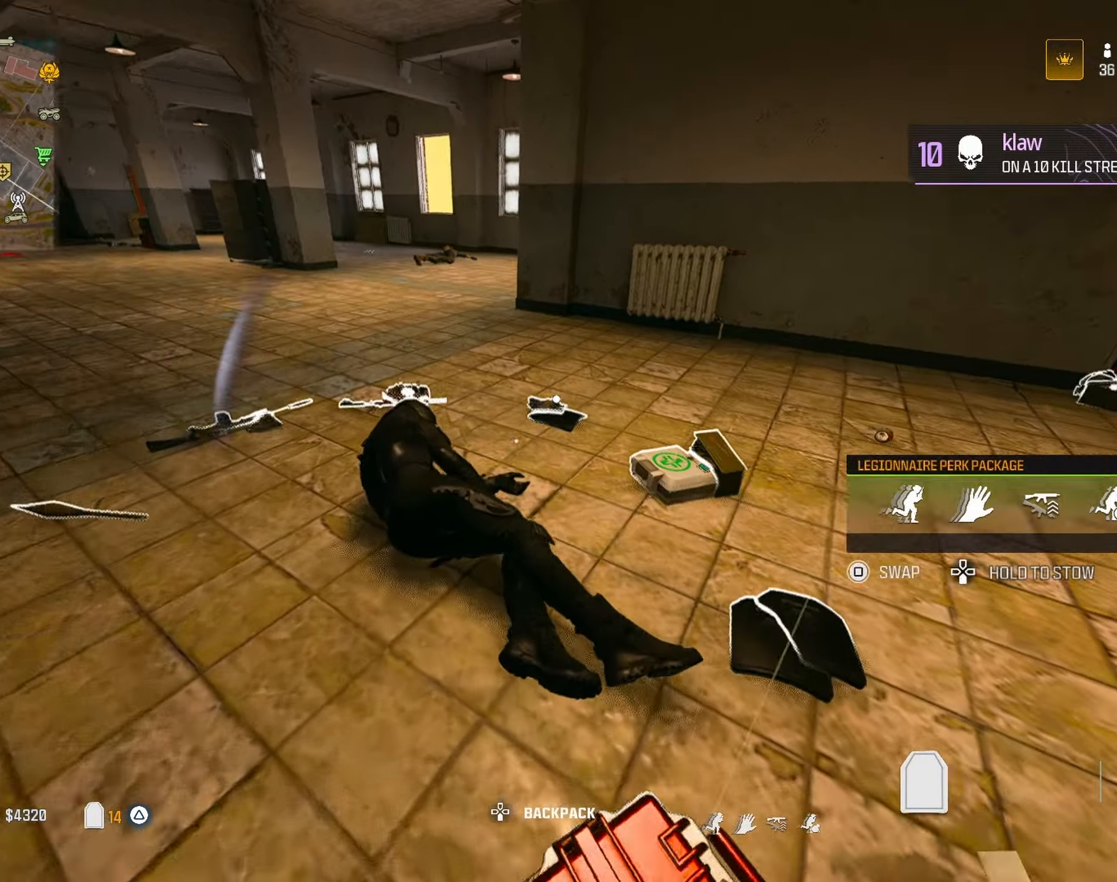
{"dt_ms": 500, "buttons": [], "left_stick": "left", "right_stick": "up-left", "button_events": [[200, "SQUARE", "down"], [300, "SQUARE", "up"]]}
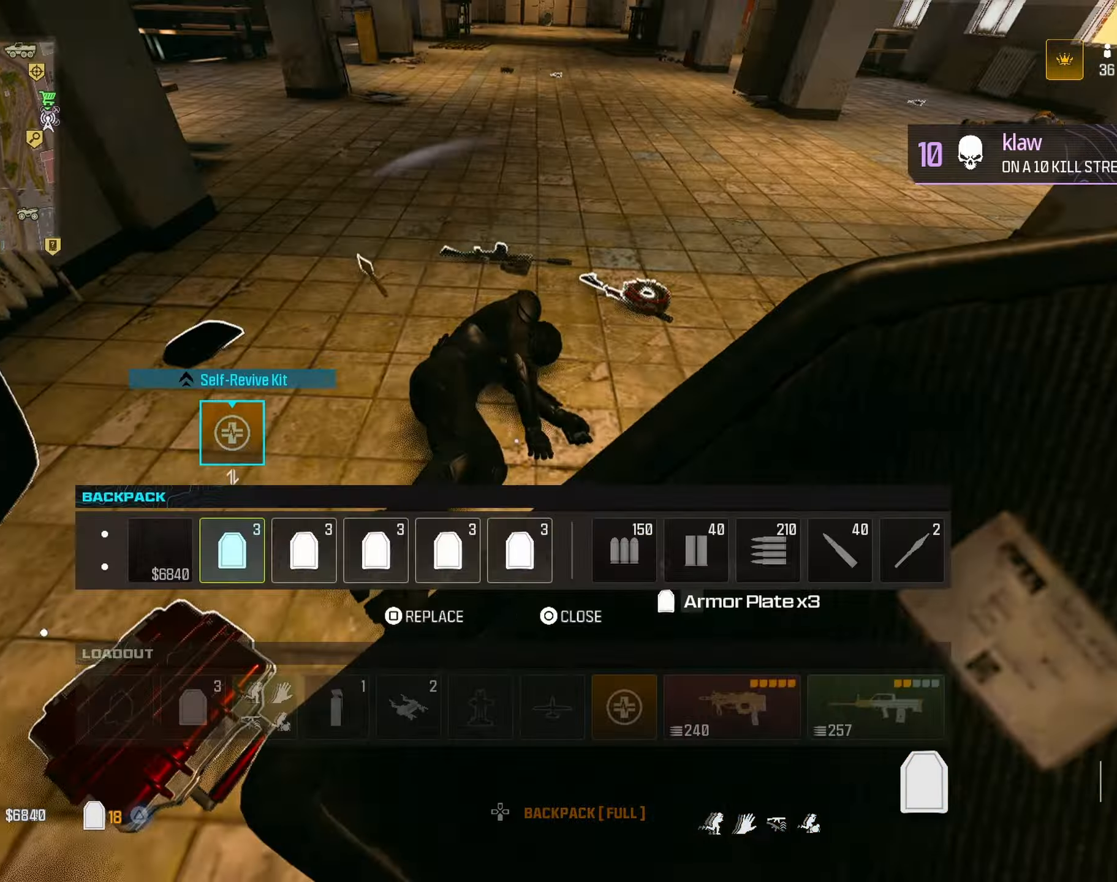
{"dt_ms": 500, "buttons": [], "left_stick": "right", "right_stick": "down", "button_events": []}
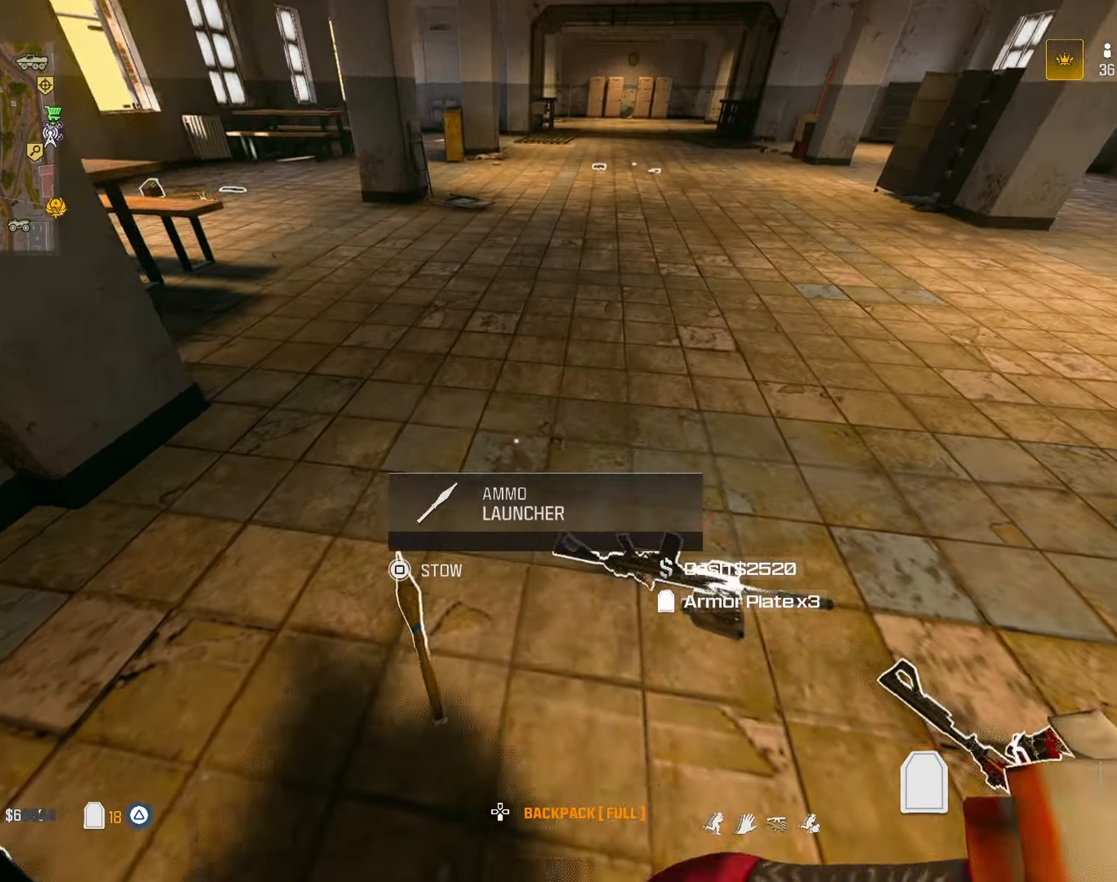
{"dt_ms": 500, "buttons": [], "left_stick": "down-left", "right_stick": "up-left", "button_events": []}